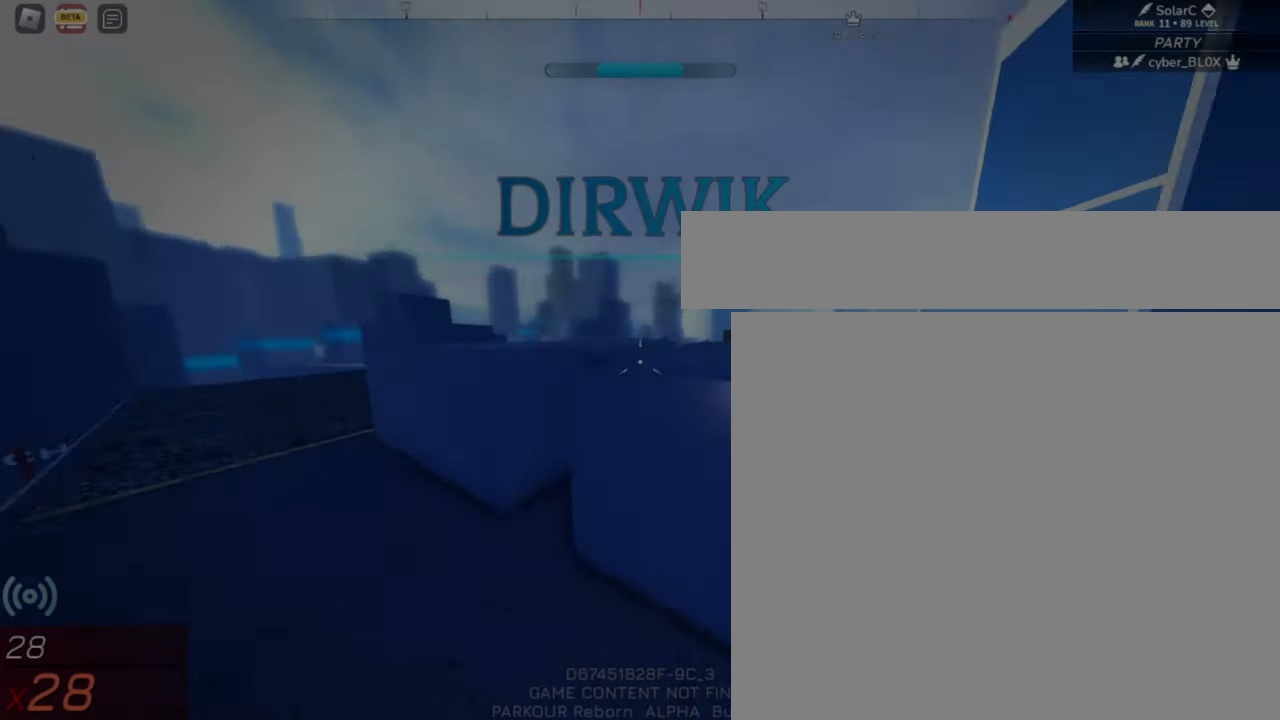
Gameplay with keyboard and mouse; each line is a JSON object with the keys and mouse buttons held at the frame after it. "events" lists presses ("down") and releases ("up") of "1", "2", "3", "4", "5", "a", "alt", "c", "caps_lock", "ctrl", "d", "e", "f", "g", "q", "r", "s", "shift", "space", "t", "tab", "v", "w", "x", "z", "mouse_left", "mouse_wheel" and "mouse_right" between this image and that frame as [ms after this image, input, new state], when the widget could be followed in between. "mouse_left", "mouse_wheel", "mouse_right" = the "left", "wheel", "right" buttons of the "mouse" list. No other keys are recorded. "wheel" means that the mouse wheel is clicked or scrolled. Not read: mouse_move.
{"keys": ["a", "w"], "mouse": [], "events": [[17, "space", "up"], [117, "space", "down"], [217, "a", "down"], [250, "space", "up"]]}
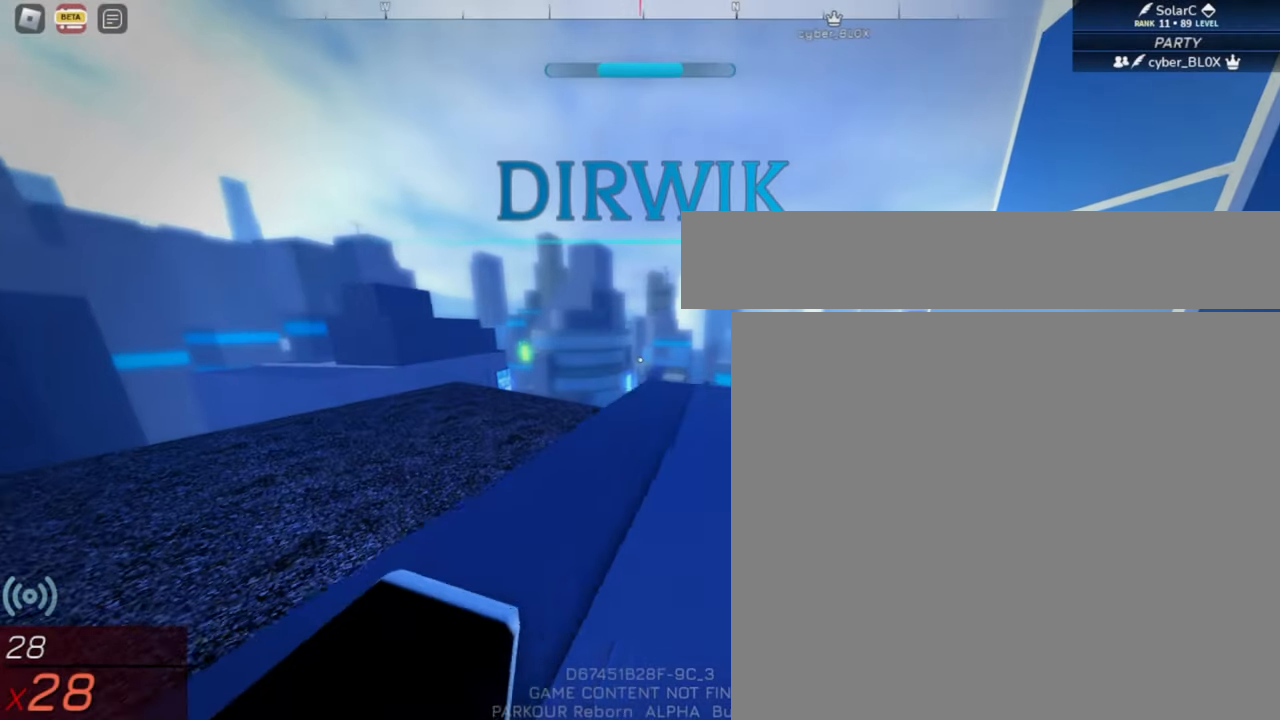
{"keys": ["q", "w"], "mouse": [], "events": [[83, "a", "up"], [267, "d", "down"], [317, "q", "down"], [467, "d", "up"]]}
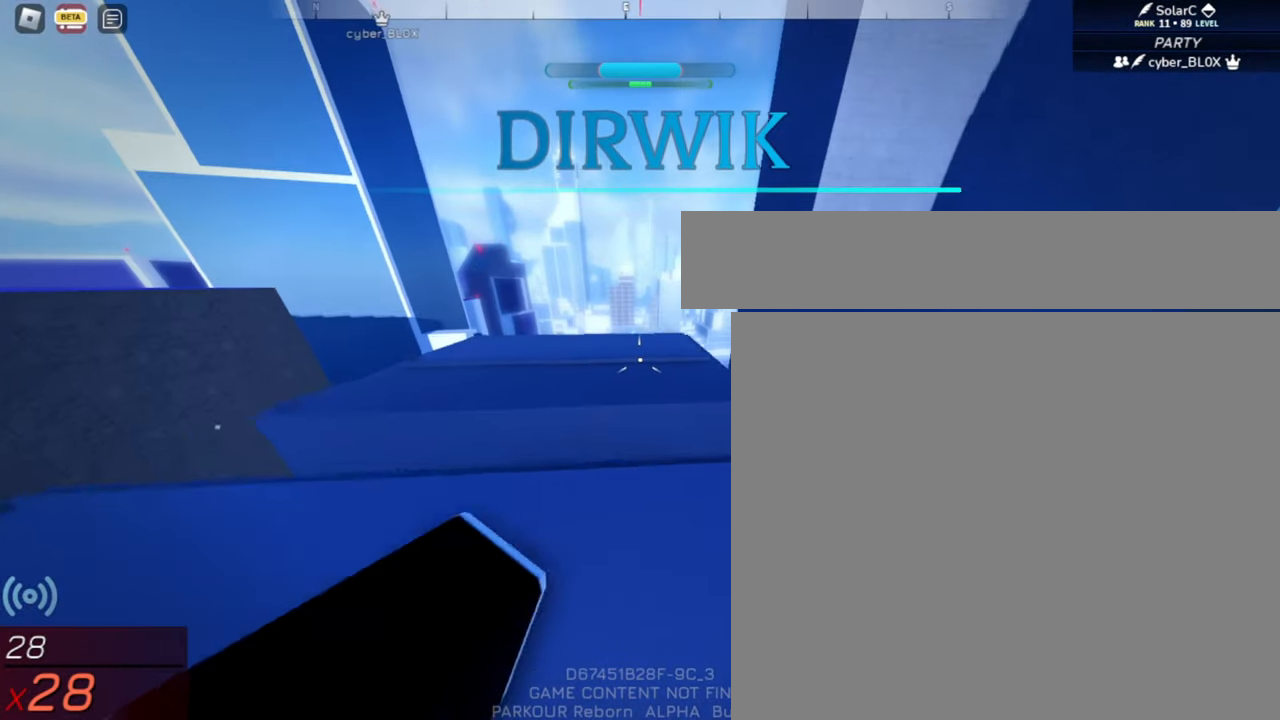
{"keys": ["q", "w"], "mouse": [], "events": []}
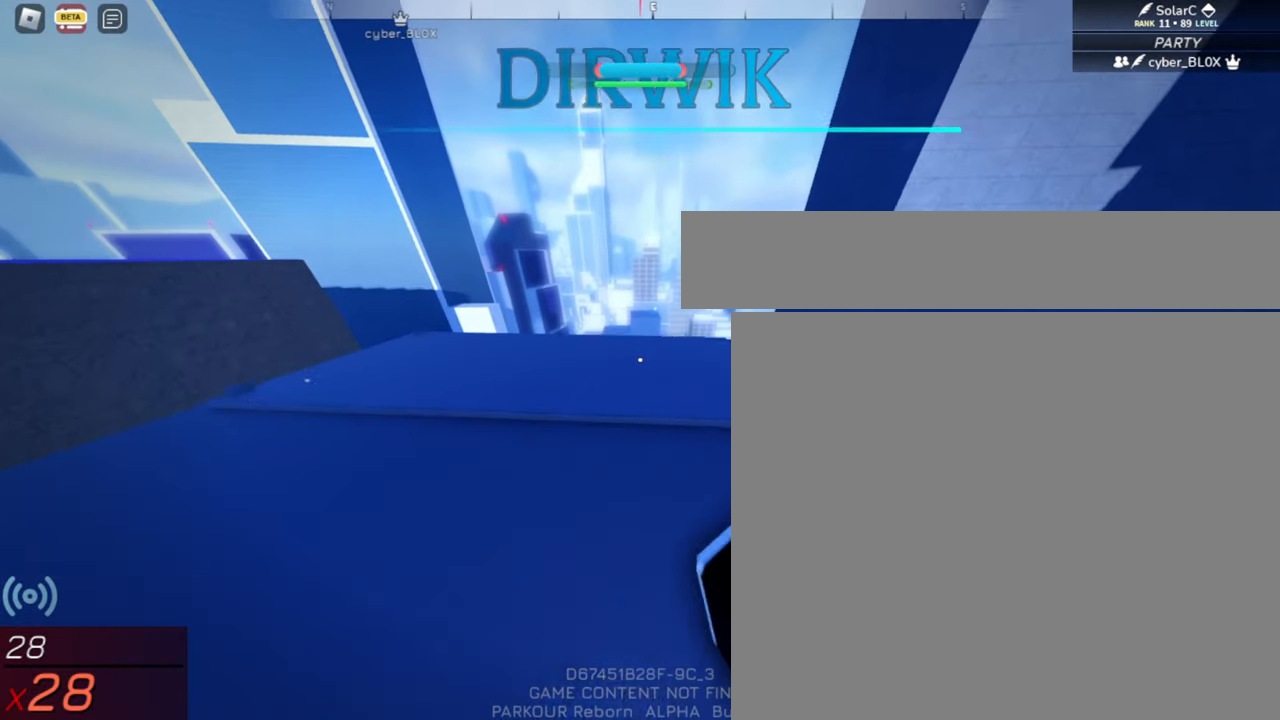
{"keys": ["q", "w"], "mouse": [], "events": []}
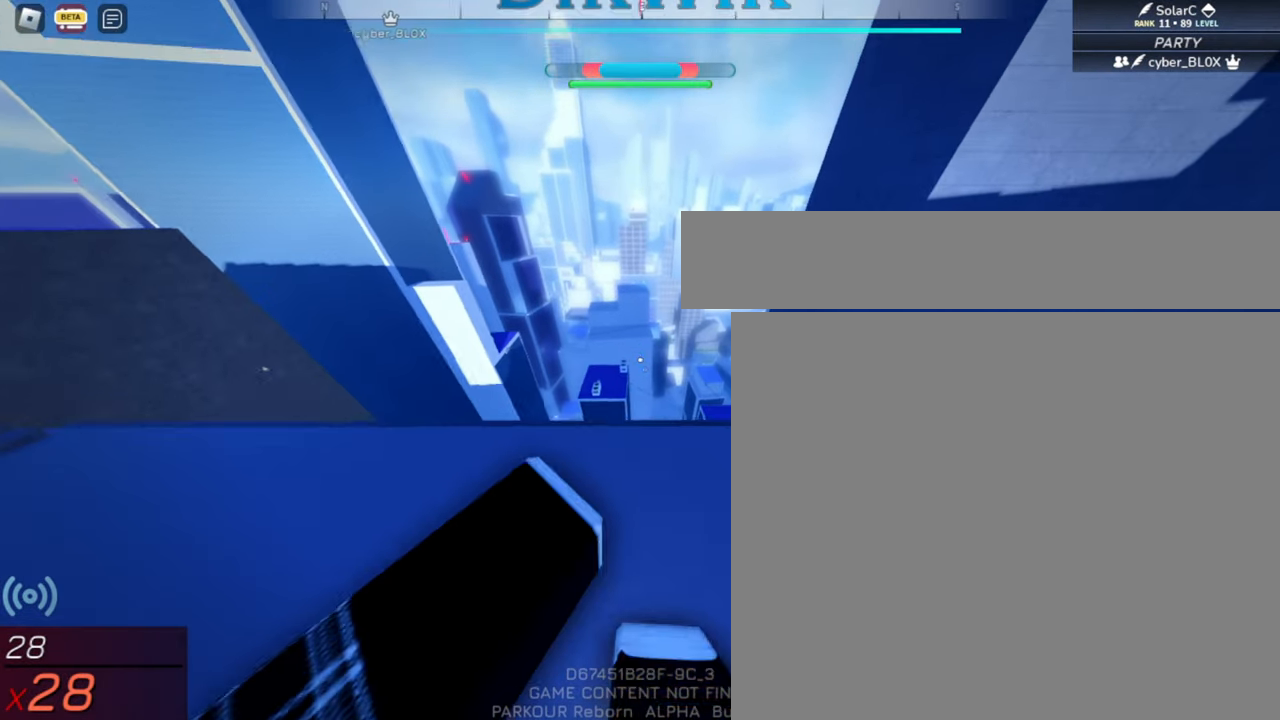
{"keys": ["space", "w"], "mouse": [], "events": [[133, "q", "up"], [233, "q", "down"], [400, "space", "down"], [500, "q", "up"]]}
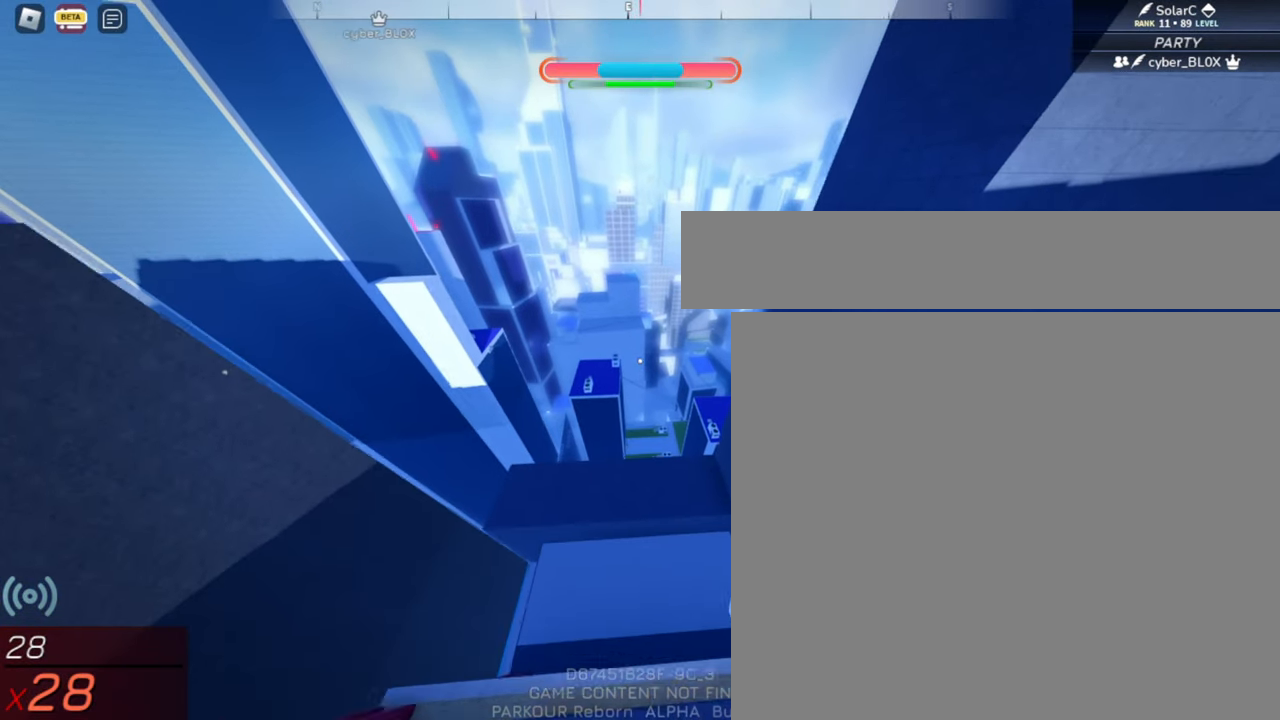
{"keys": ["space", "w"], "mouse": [], "events": []}
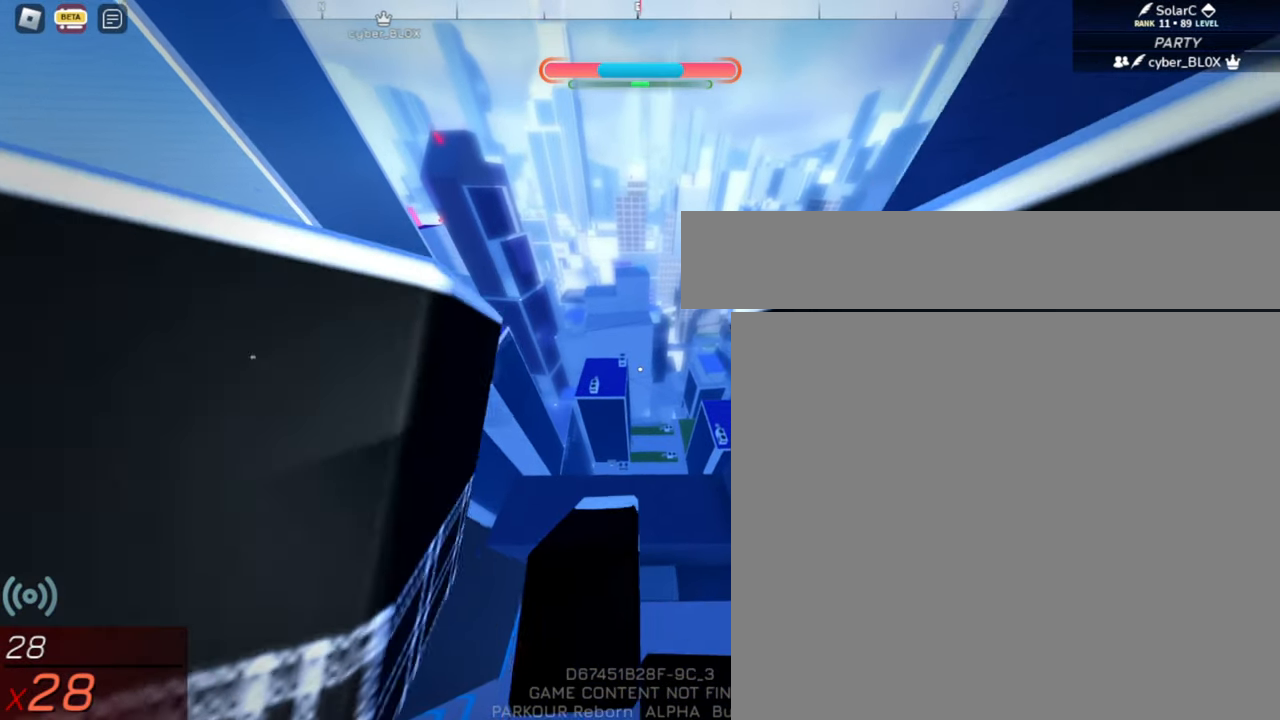
{"keys": ["a", "space", "w"], "mouse": [], "events": [[33, "d", "down"], [333, "a", "down"], [333, "d", "up"]]}
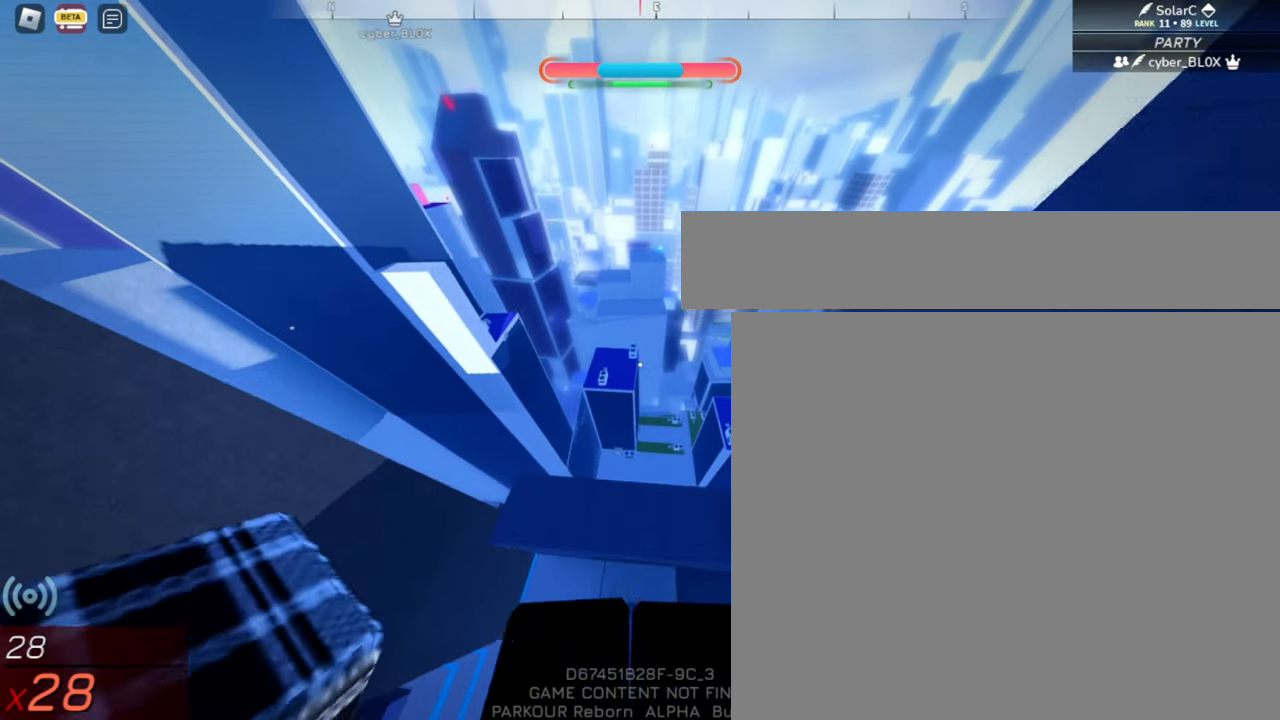
{"keys": ["a", "space", "w"], "mouse": [], "events": [[200, "a", "up"], [200, "d", "down"], [500, "a", "down"], [500, "d", "up"]]}
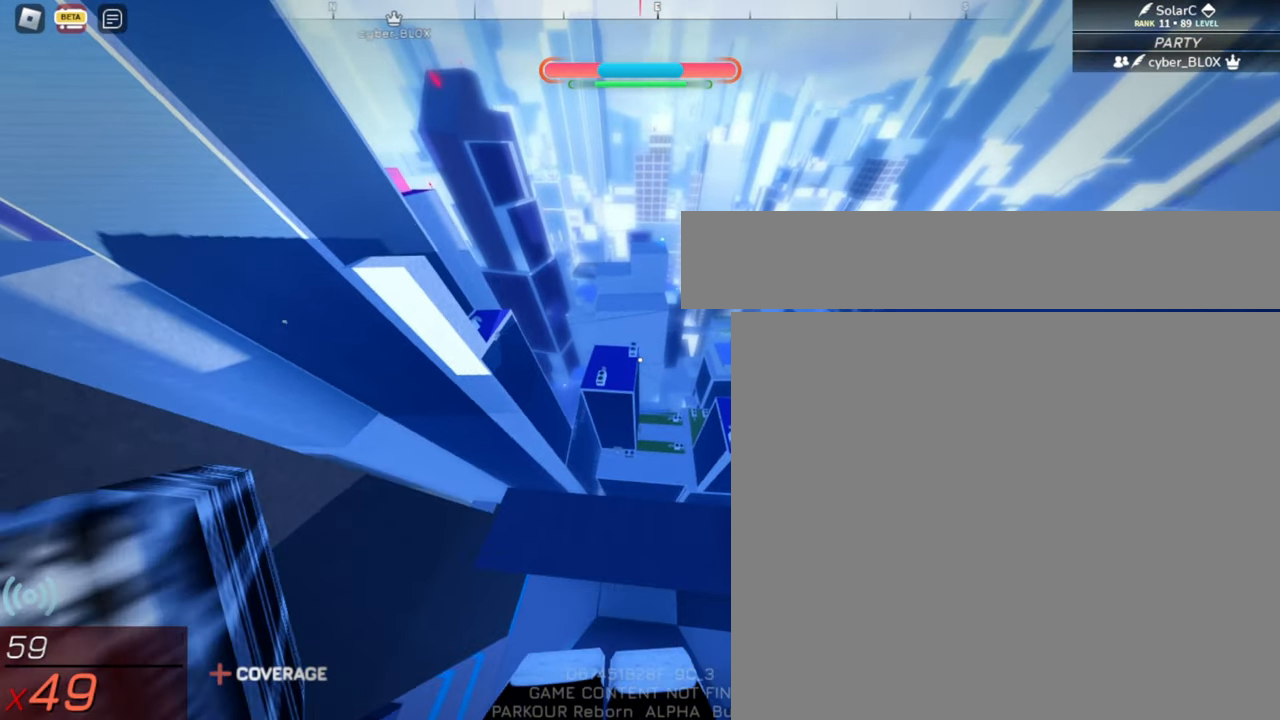
{"keys": ["d", "space", "w"], "mouse": [], "events": [[267, "d", "down"], [367, "a", "up"]]}
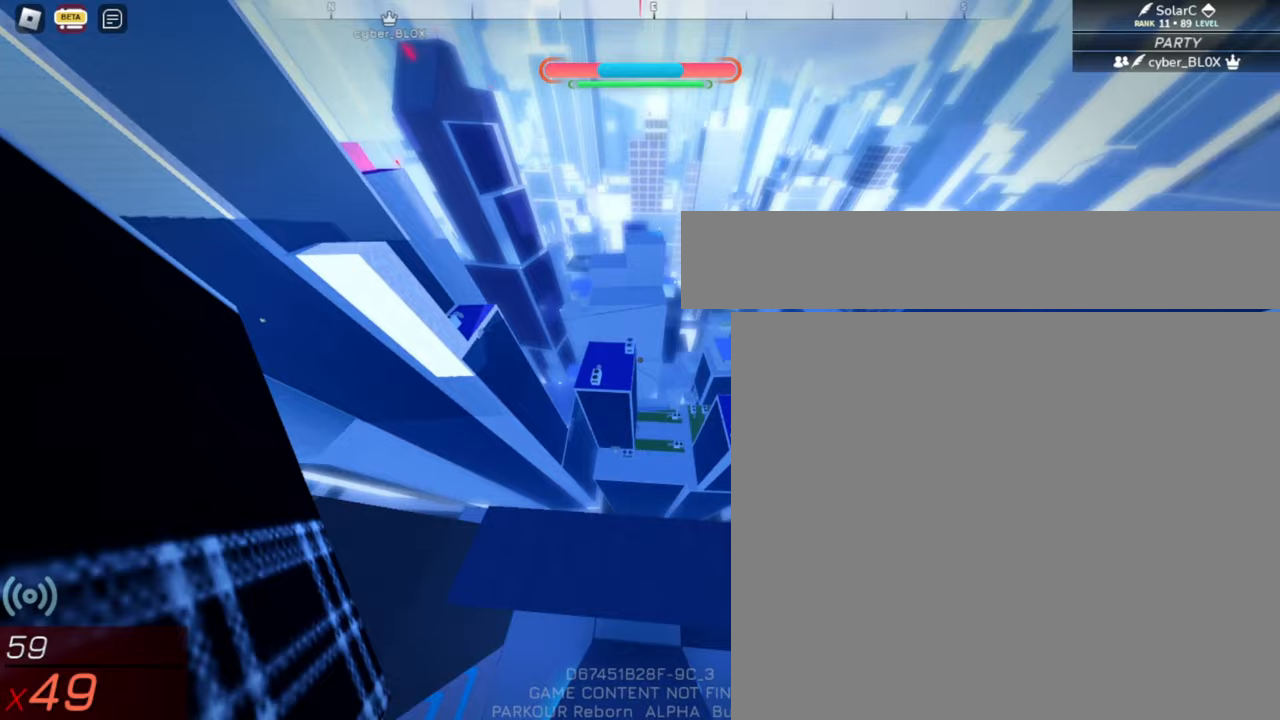
{"keys": ["space", "w"], "mouse": [], "events": [[267, "d", "up"]]}
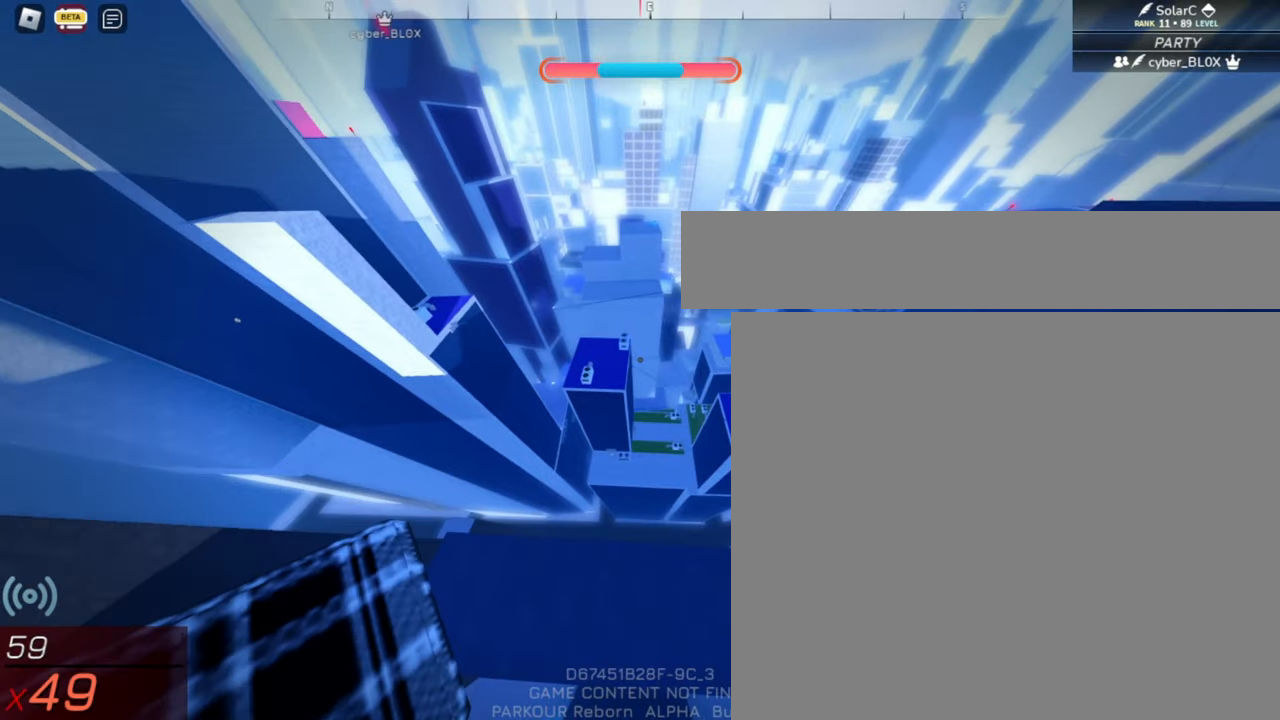
{"keys": ["space", "w"], "mouse": [], "events": [[100, "d", "down"], [400, "d", "up"]]}
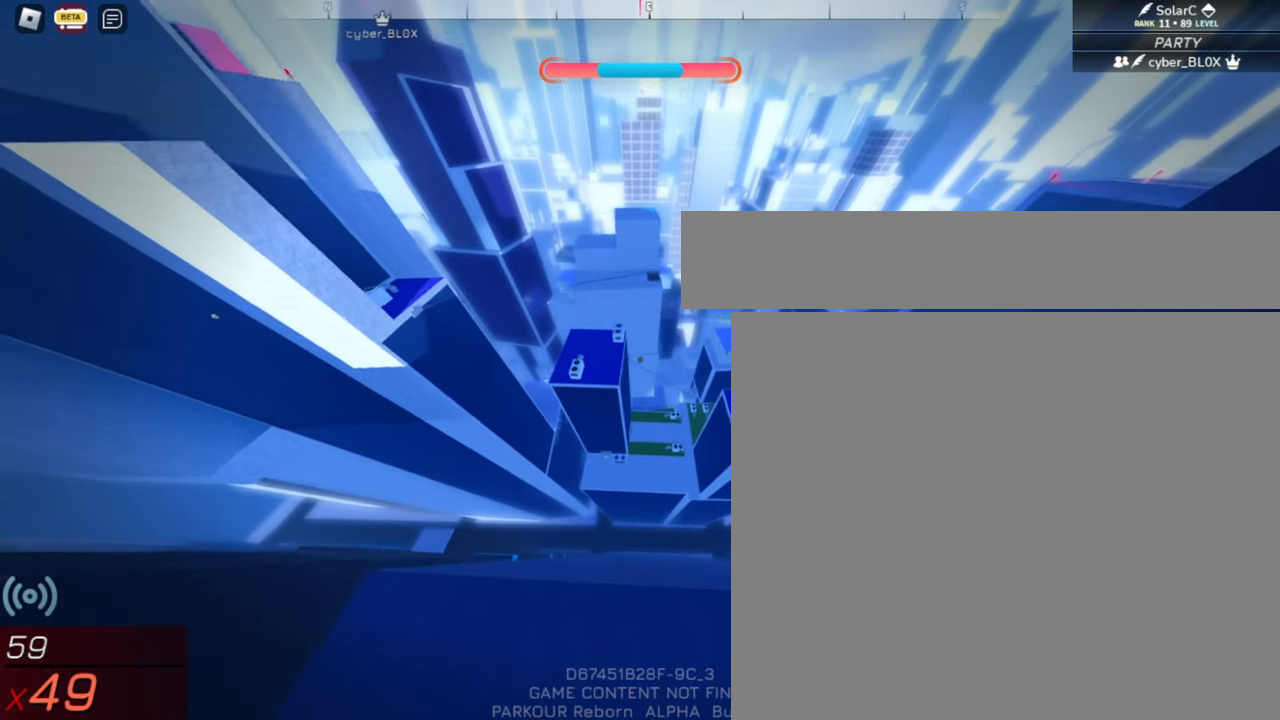
{"keys": ["w"], "mouse": [], "events": [[433, "space", "up"]]}
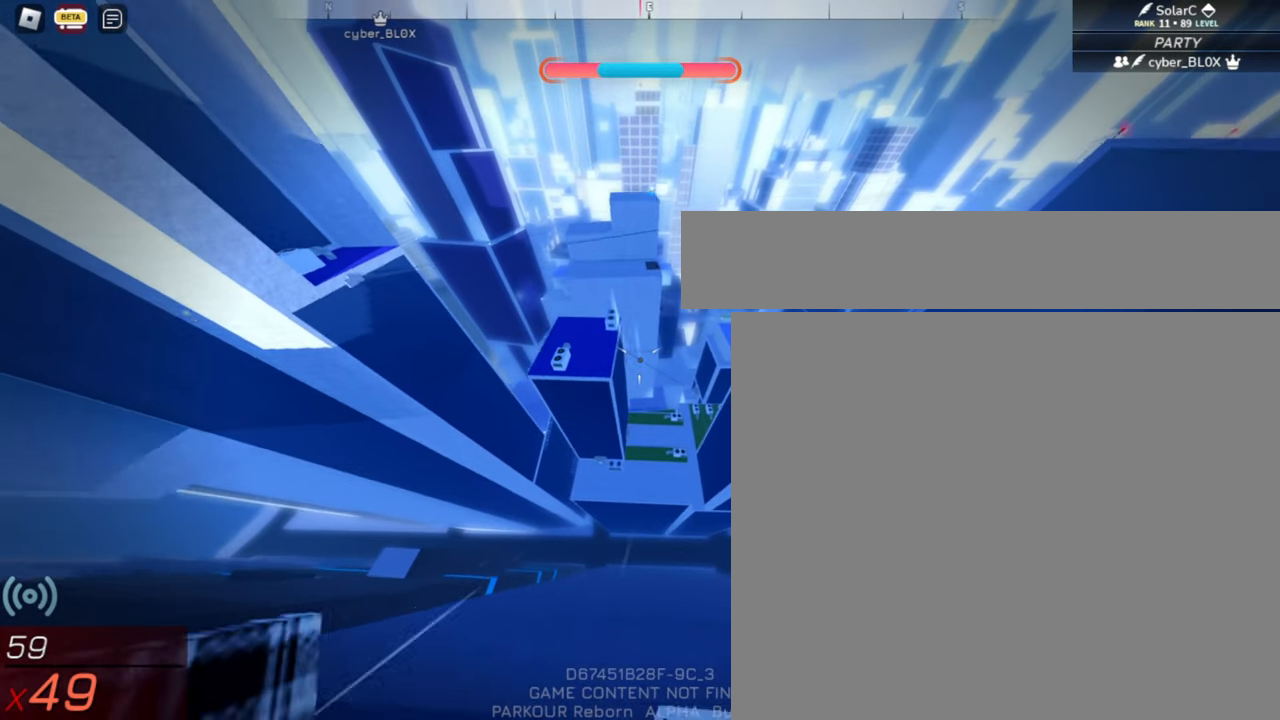
{"keys": ["e", "s"], "mouse": [], "events": [[233, "e", "down"], [233, "w", "up"], [433, "s", "down"]]}
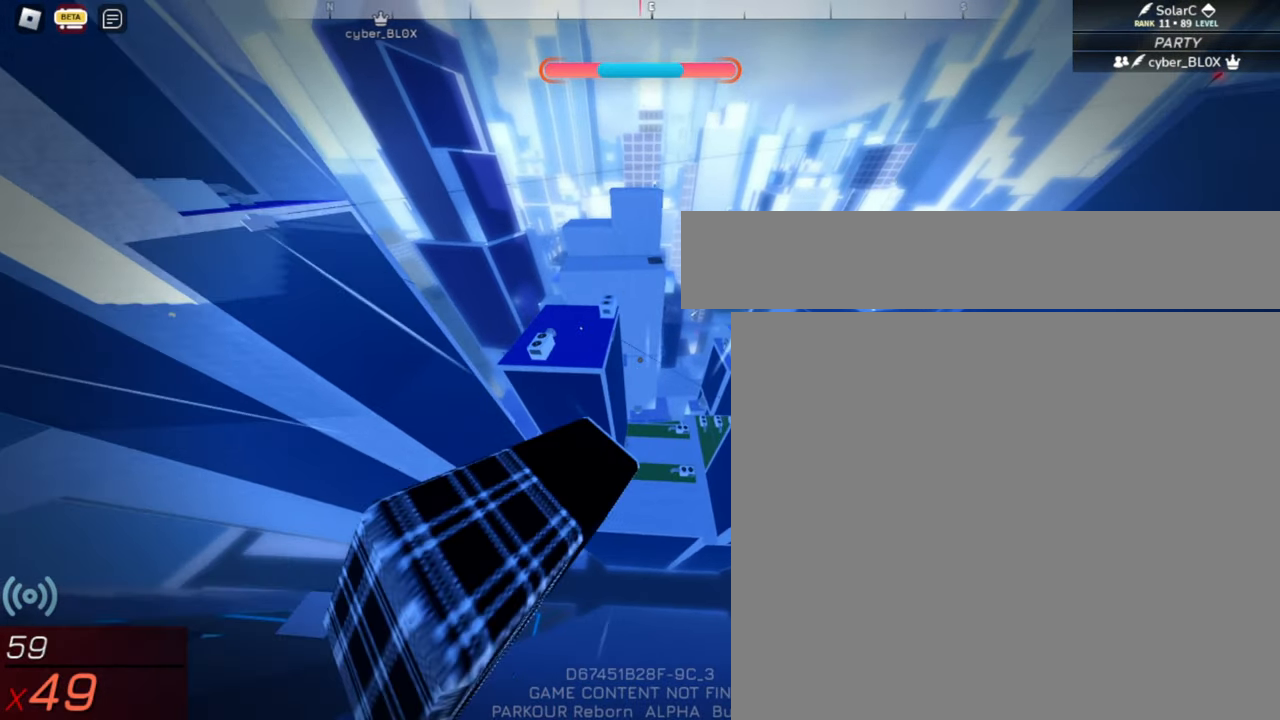
{"keys": ["e", "w"], "mouse": [], "events": [[300, "s", "up"], [500, "w", "down"]]}
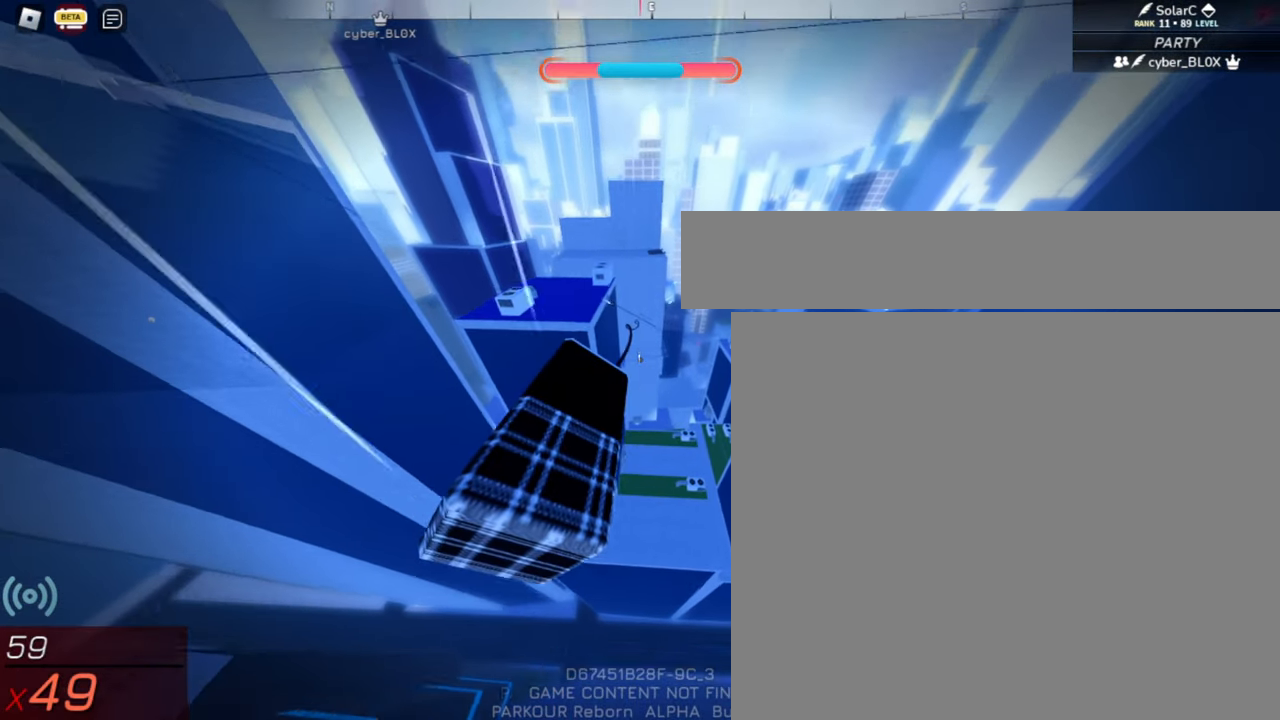
{"keys": ["e", "w"], "mouse": [], "events": []}
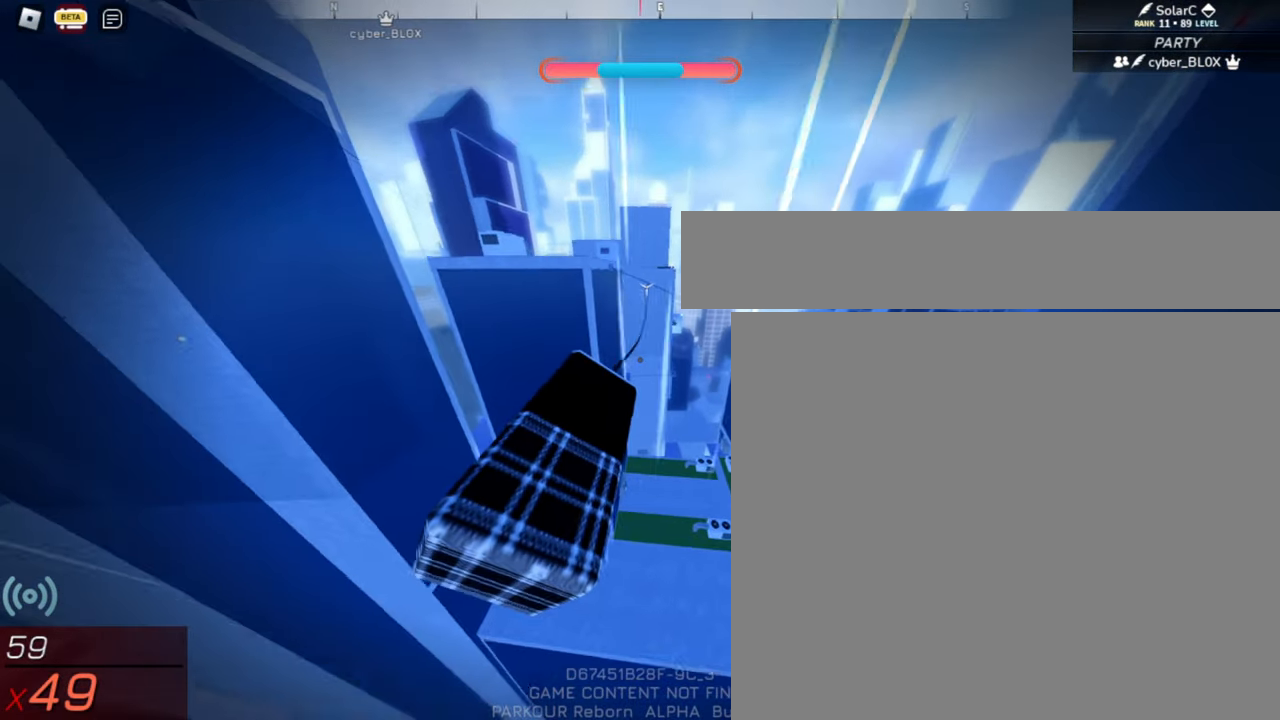
{"keys": ["e", "w"], "mouse": [], "events": []}
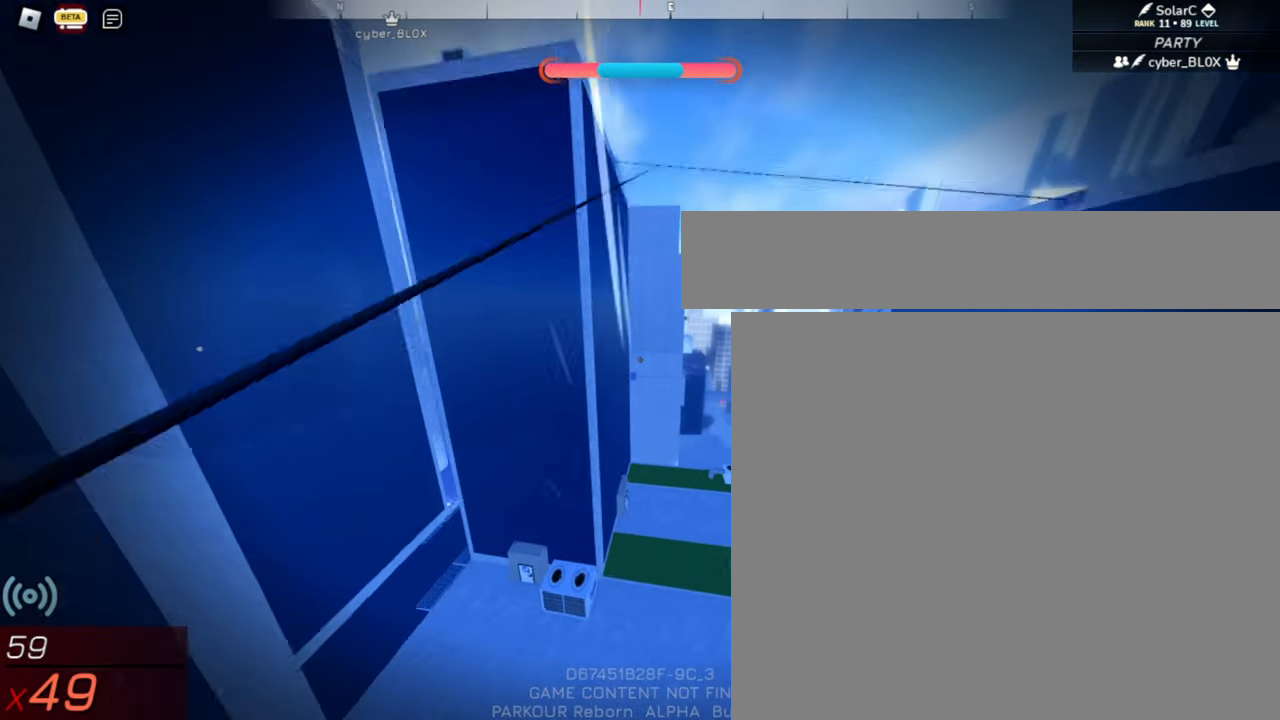
{"keys": ["e", "w"], "mouse": [], "events": []}
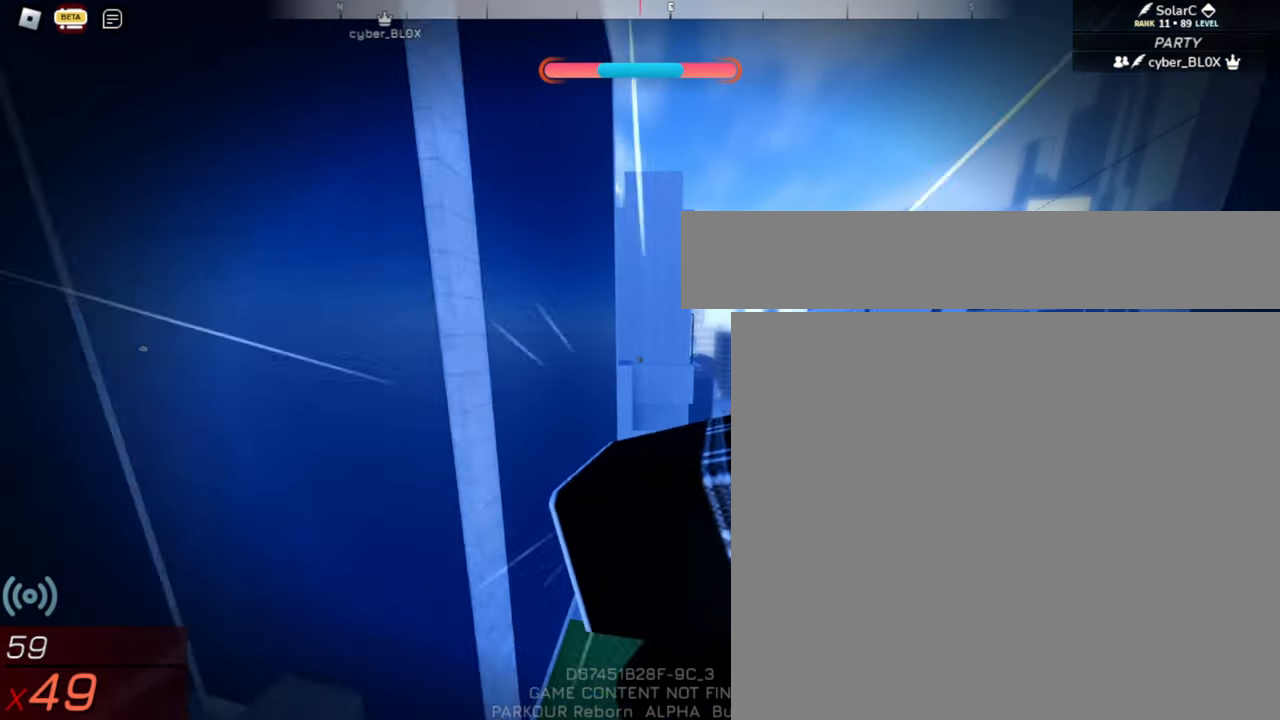
{"keys": ["e", "space", "w"], "mouse": [], "events": [[433, "space", "down"]]}
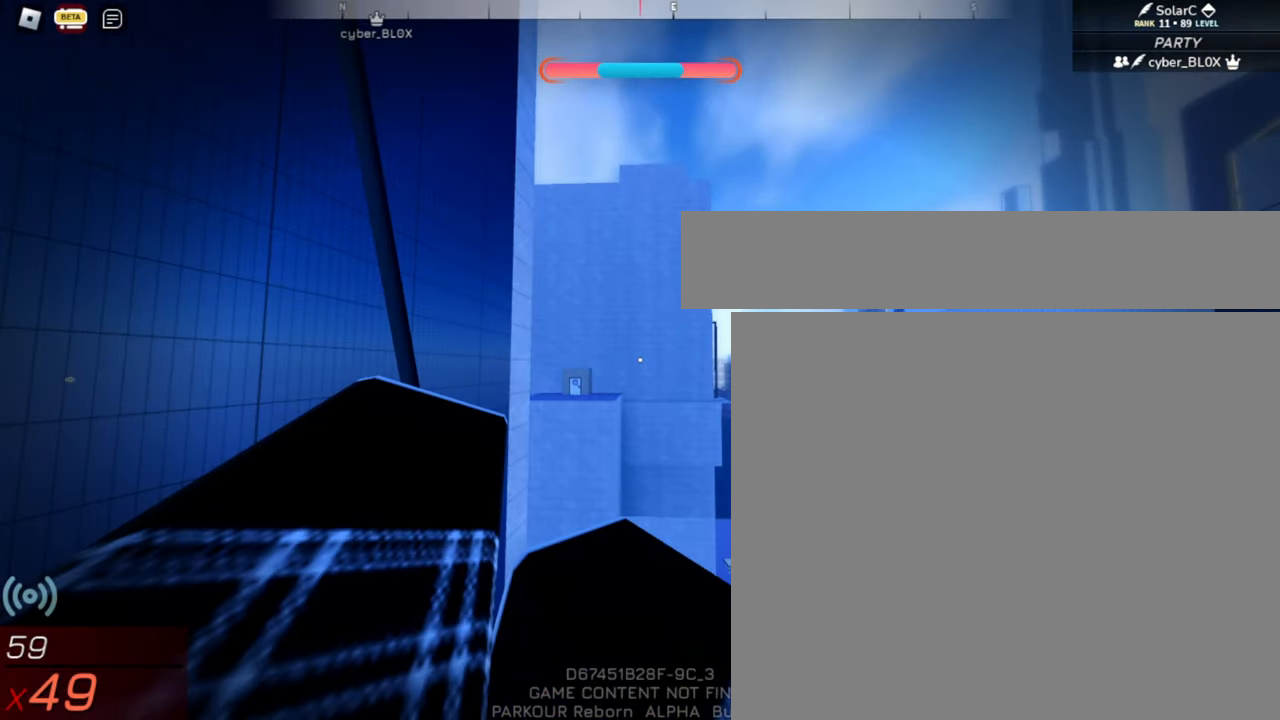
{"keys": ["w"], "mouse": [], "events": [[100, "e", "up"], [100, "space", "up"]]}
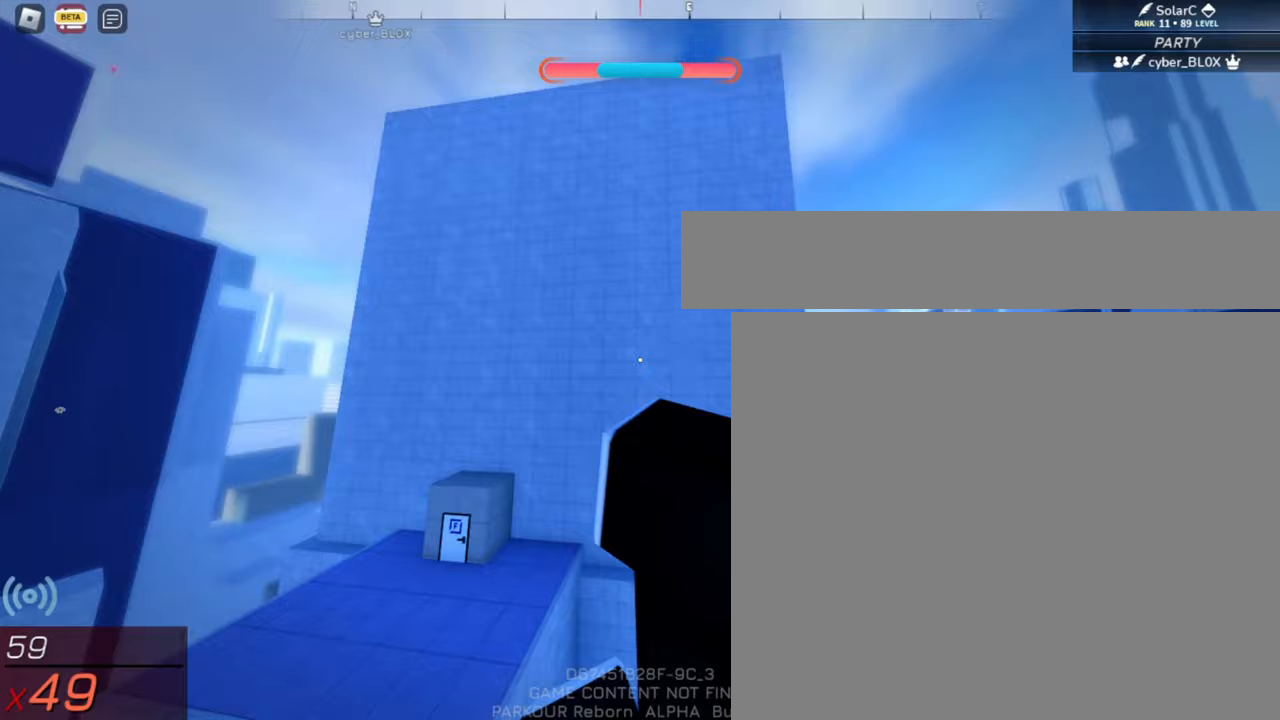
{"keys": ["space", "w"], "mouse": [], "events": [[467, "space", "down"]]}
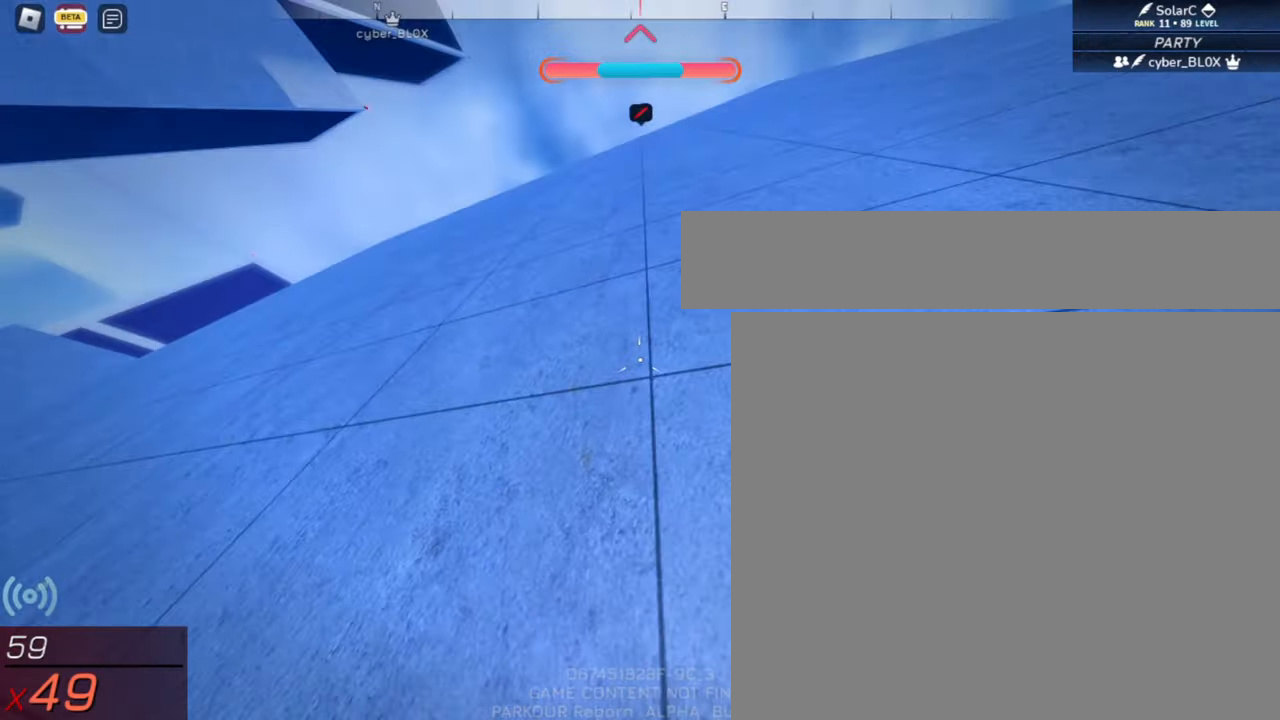
{"keys": ["shift", "w"], "mouse": [], "events": [[67, "space", "up"], [167, "space", "down"], [300, "shift", "down"], [300, "space", "up"]]}
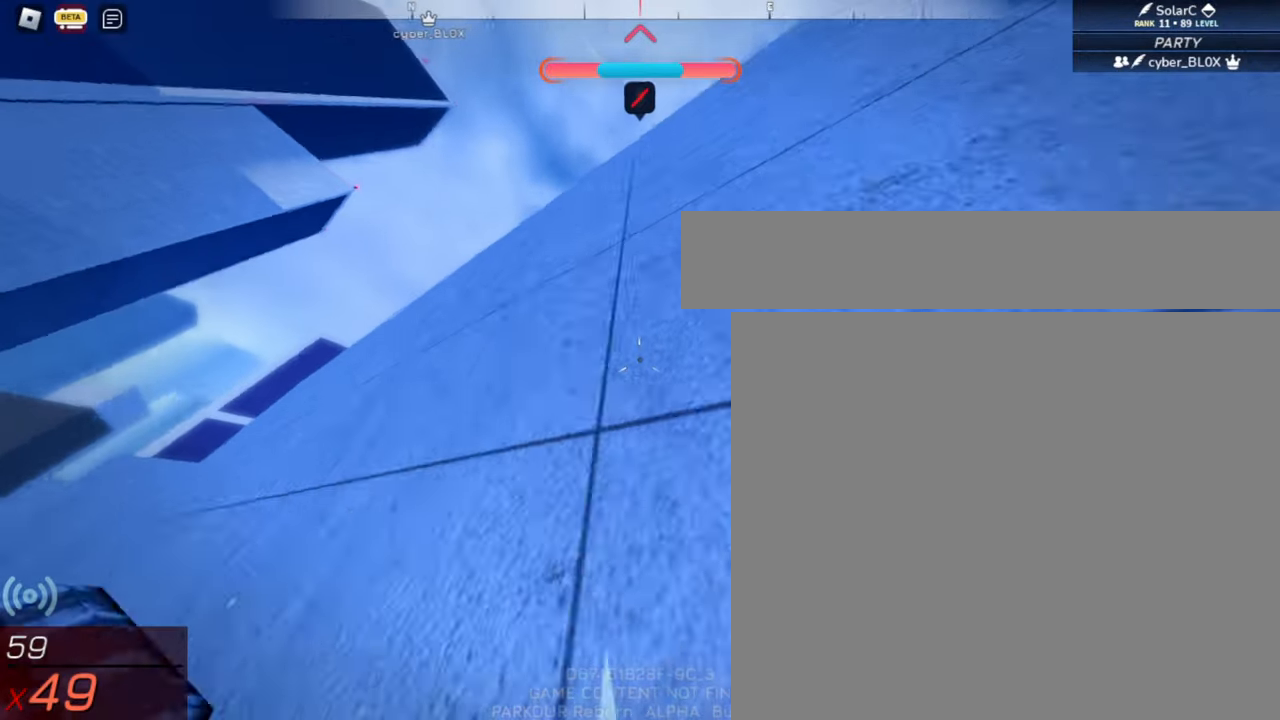
{"keys": ["space", "w"], "mouse": [], "events": [[500, "shift", "up"], [500, "space", "down"]]}